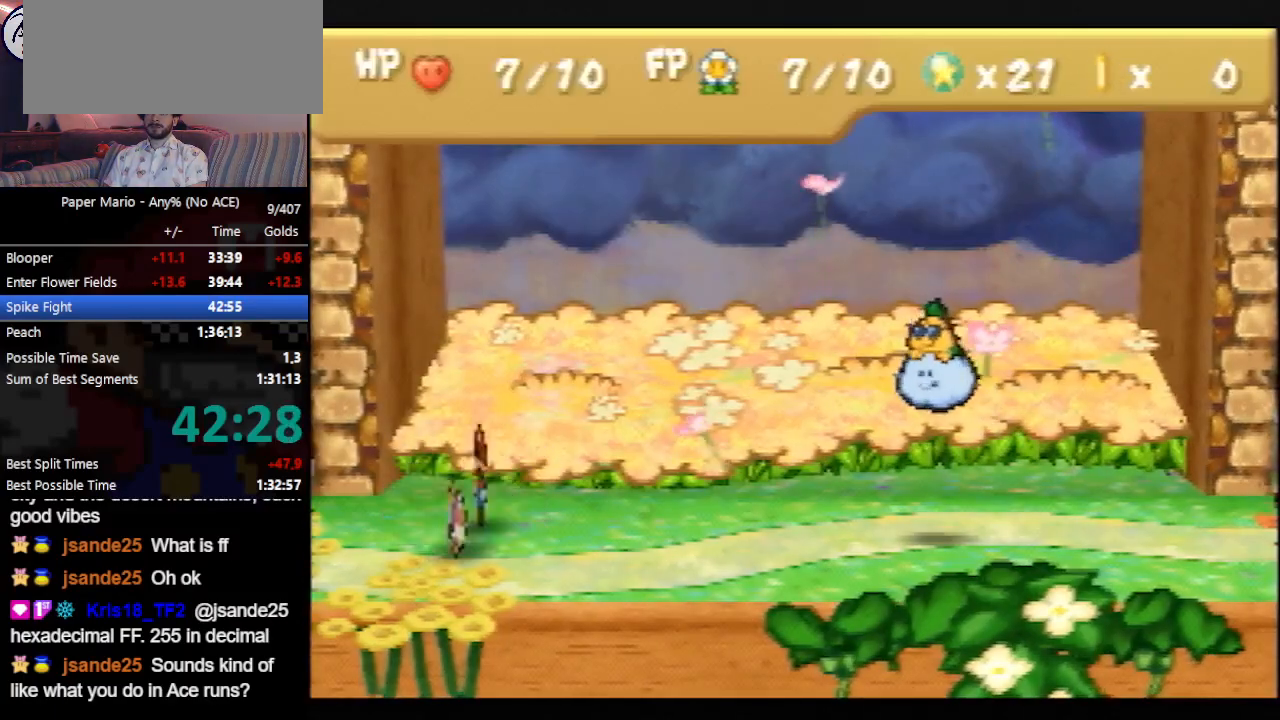
Gameplay with a controller (Nintendo layout); each line is a JSON object with the inputs held at the frame after it. "events" lists button and stick changes between this image and that frame as [ms after this image, input, new state], when the widget could be followed in between. Not read: L3 R3 right_stick.
{"buttons": ["A"], "left_stick": "center", "events": [[333, "A", "down"], [400, "A", "up"], [467, "A", "down"], [467, "Z", "down"], [500, "Z", "up"]]}
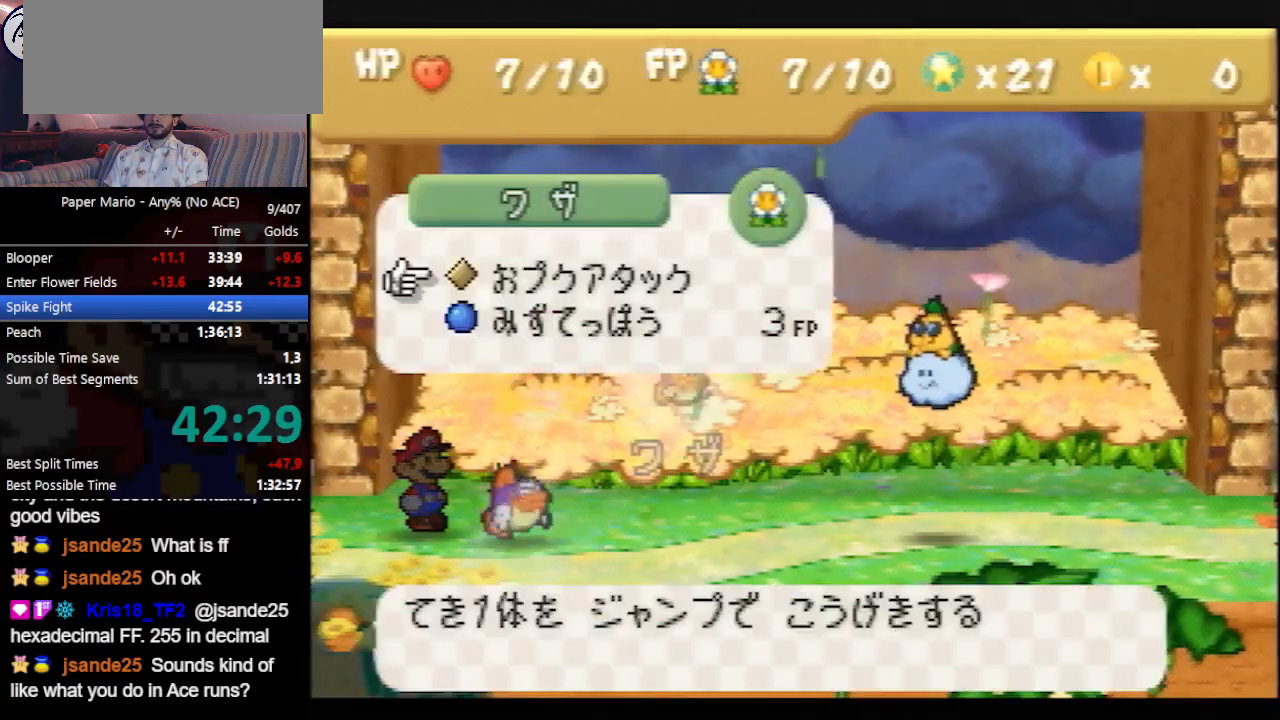
{"buttons": ["A"], "left_stick": "center", "events": [[33, "A", "up"], [133, "A", "down"]]}
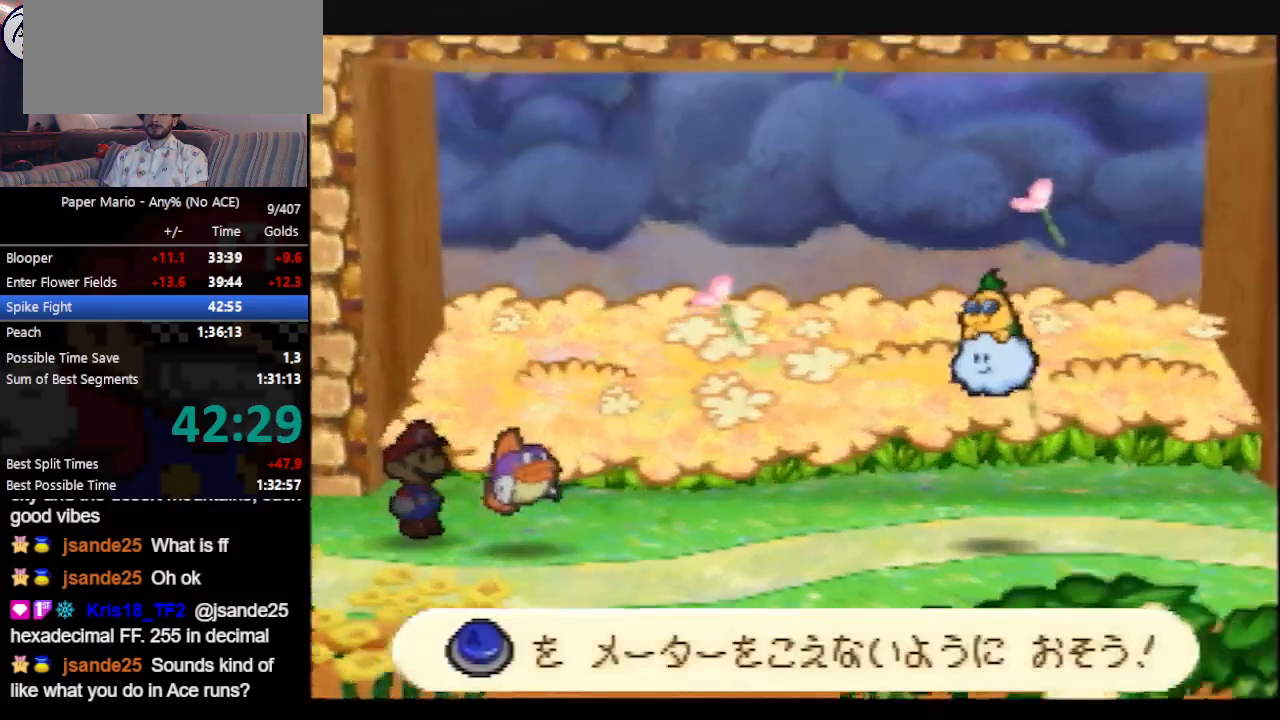
{"buttons": ["A"], "left_stick": "center", "events": []}
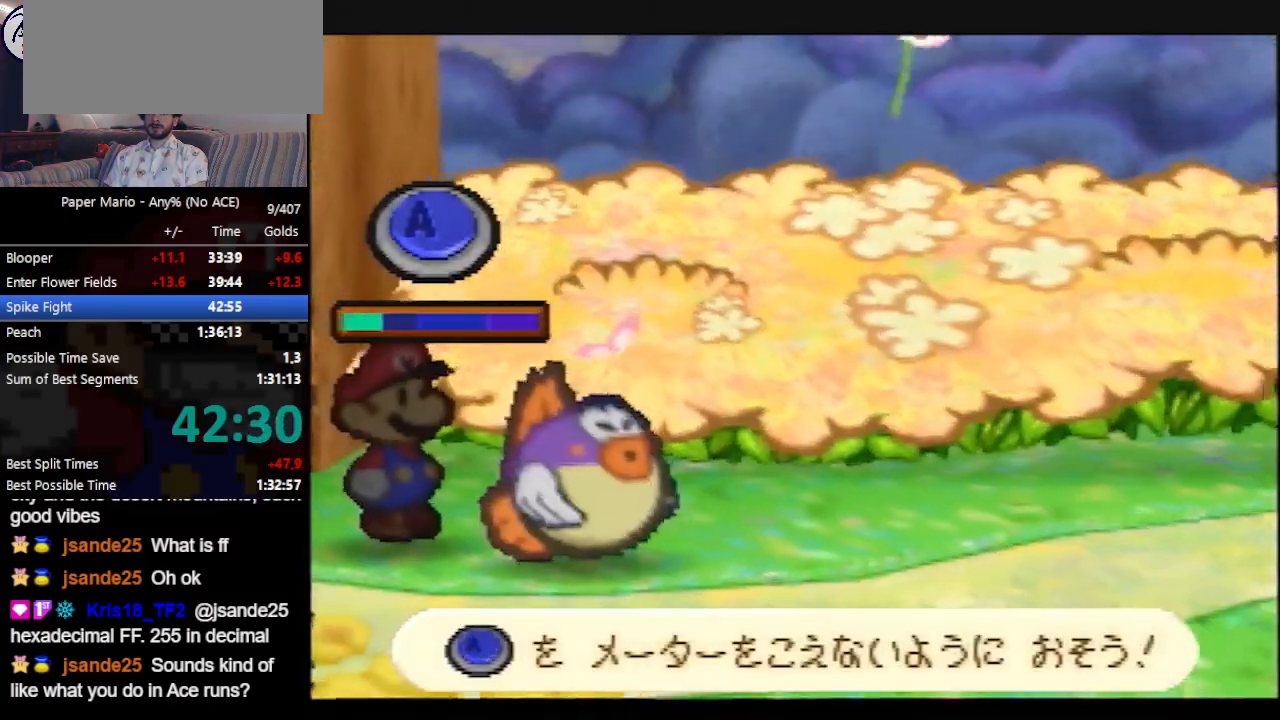
{"buttons": ["A"], "left_stick": "center", "events": []}
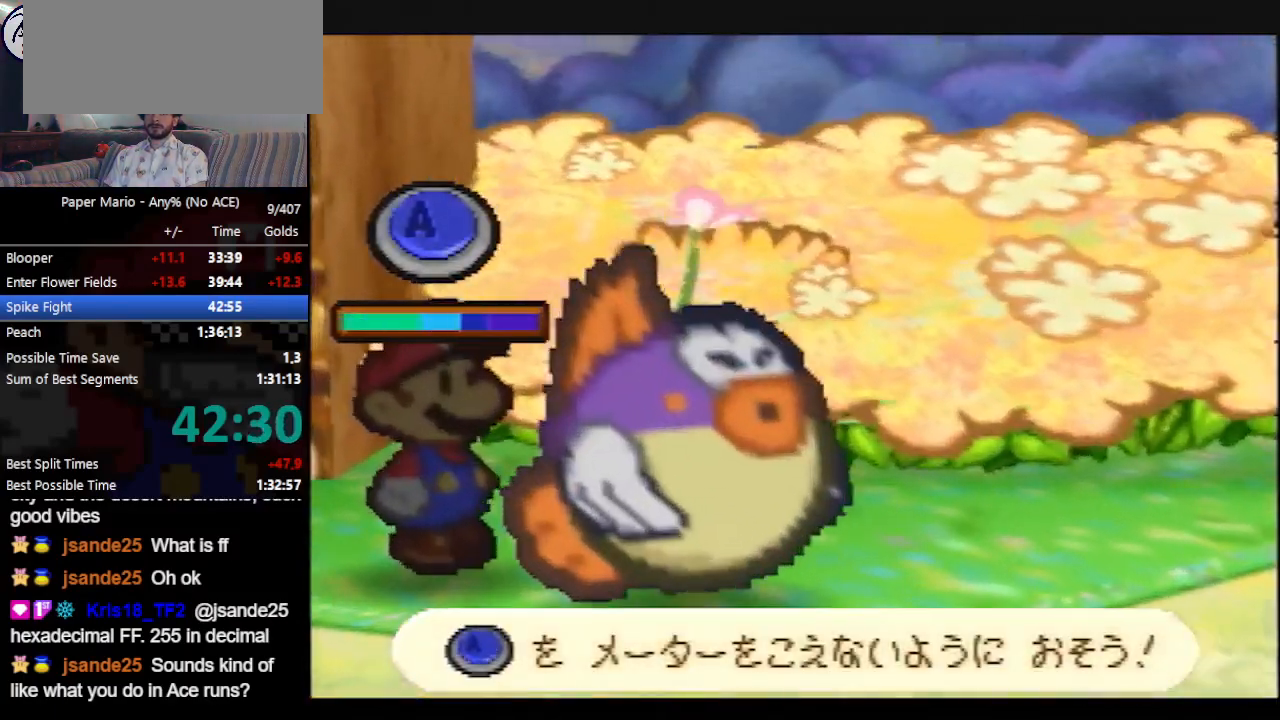
{"buttons": ["A"], "left_stick": "center", "events": [[100, "A", "up"], [267, "A", "down"], [433, "A", "up"], [500, "A", "down"]]}
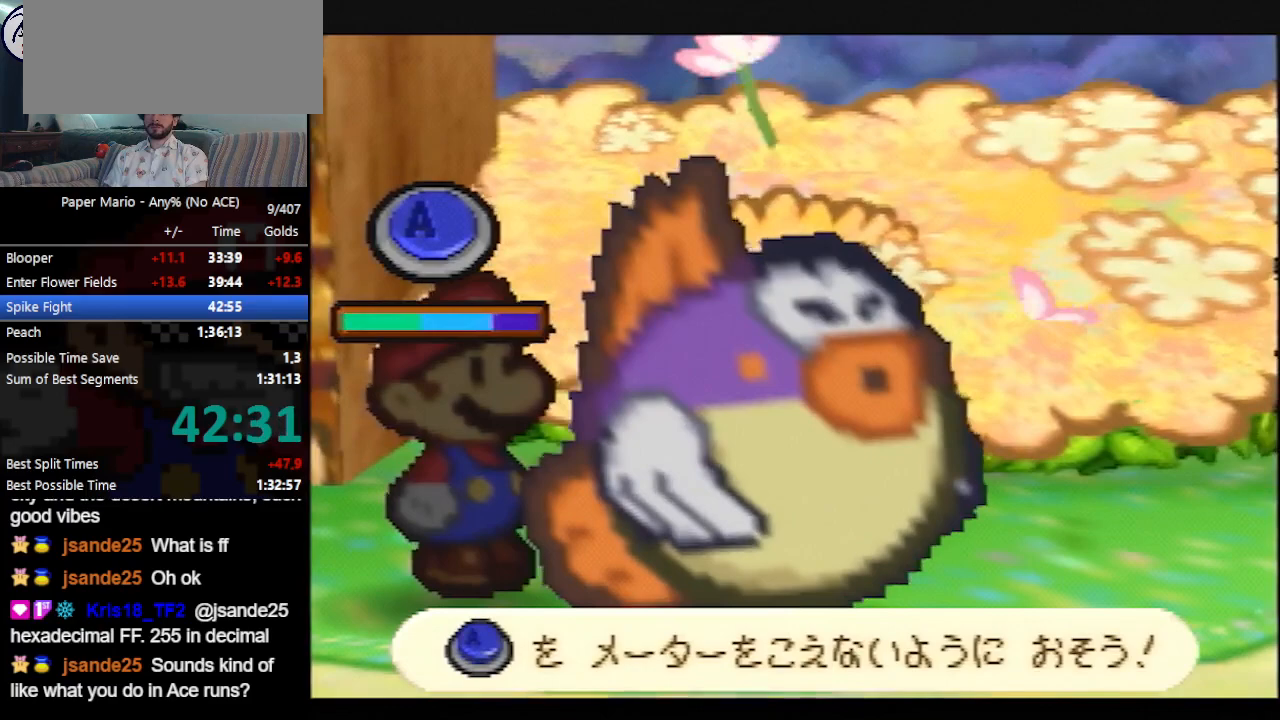
{"buttons": ["A"], "left_stick": "center", "events": [[167, "A", "up"], [267, "A", "down"], [400, "A", "up"], [500, "A", "down"]]}
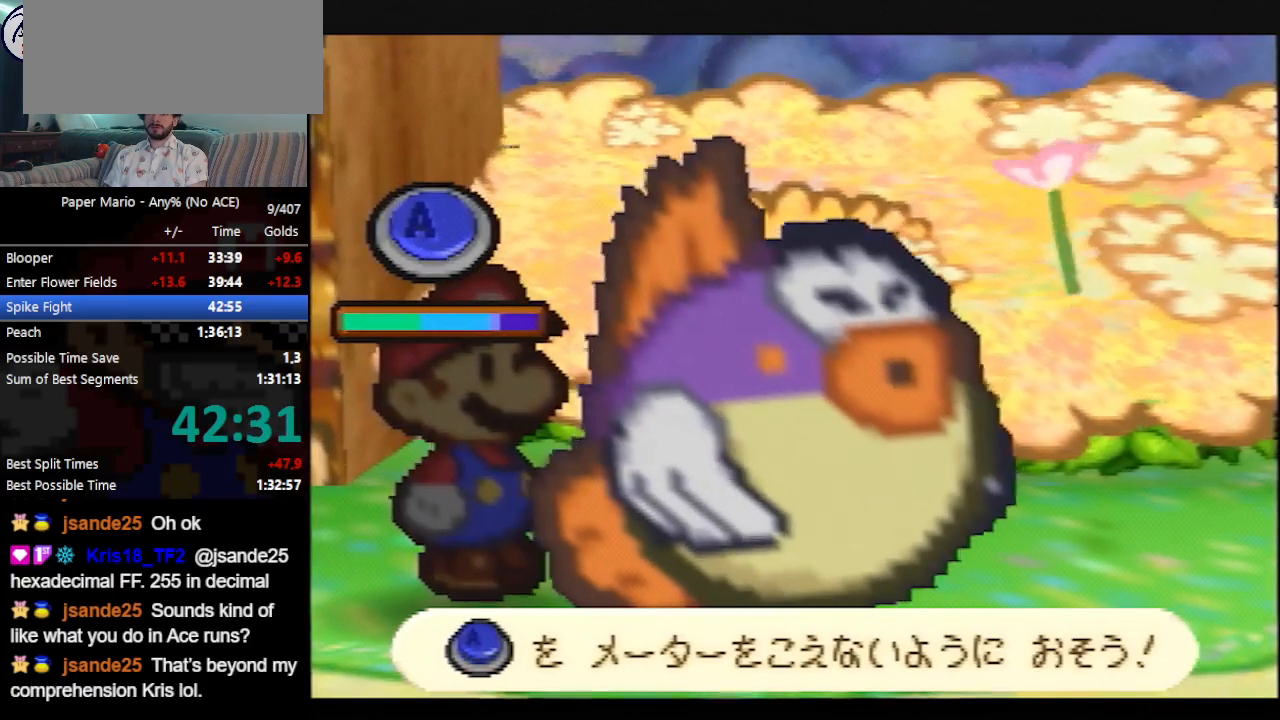
{"buttons": ["A"], "left_stick": "center", "events": [[133, "A", "up"], [267, "A", "down"], [400, "A", "up"], [500, "A", "down"]]}
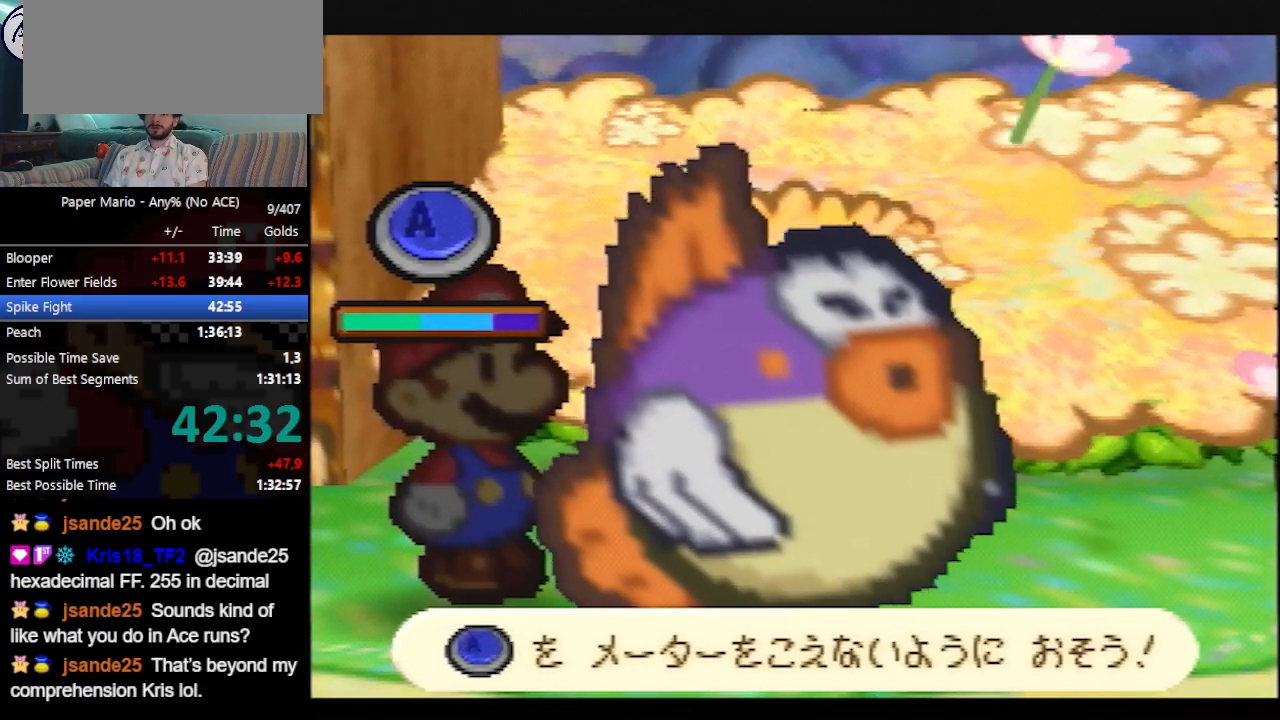
{"buttons": ["A"], "left_stick": "center", "events": [[133, "A", "up"], [233, "A", "down"], [400, "A", "up"], [500, "A", "down"]]}
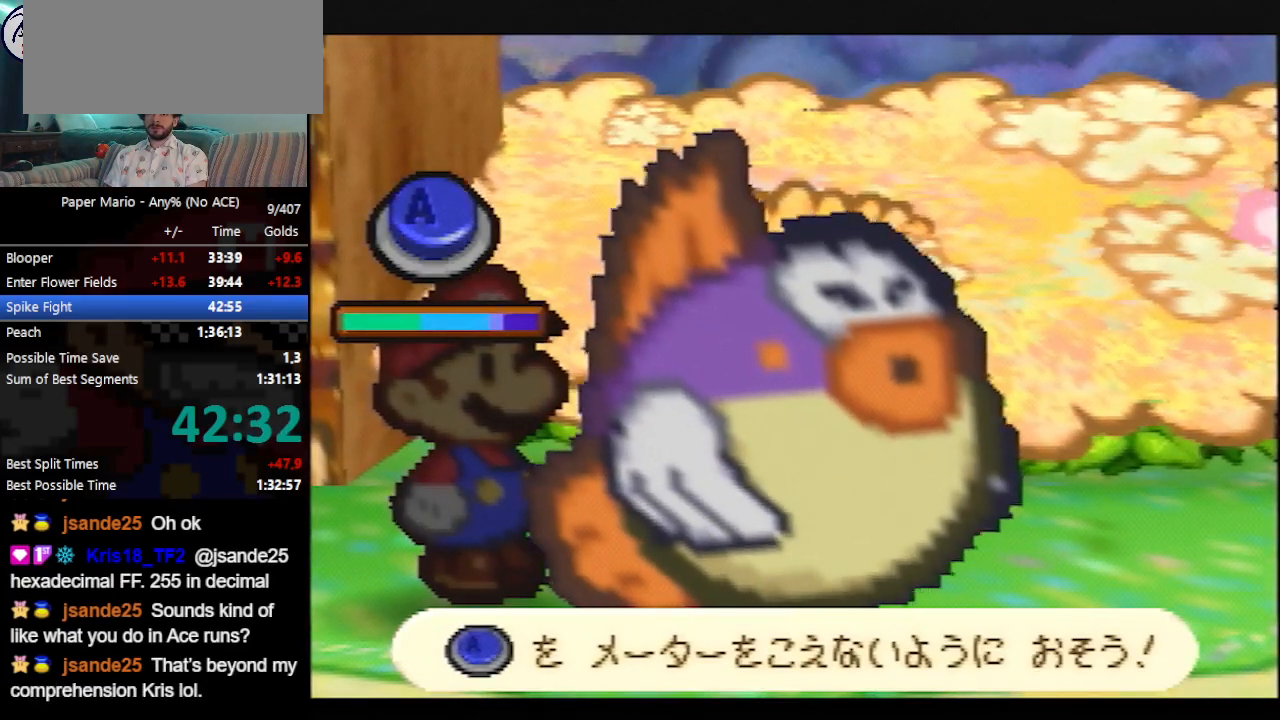
{"buttons": [], "left_stick": "center", "events": [[133, "A", "up"], [233, "A", "down"], [367, "A", "up"]]}
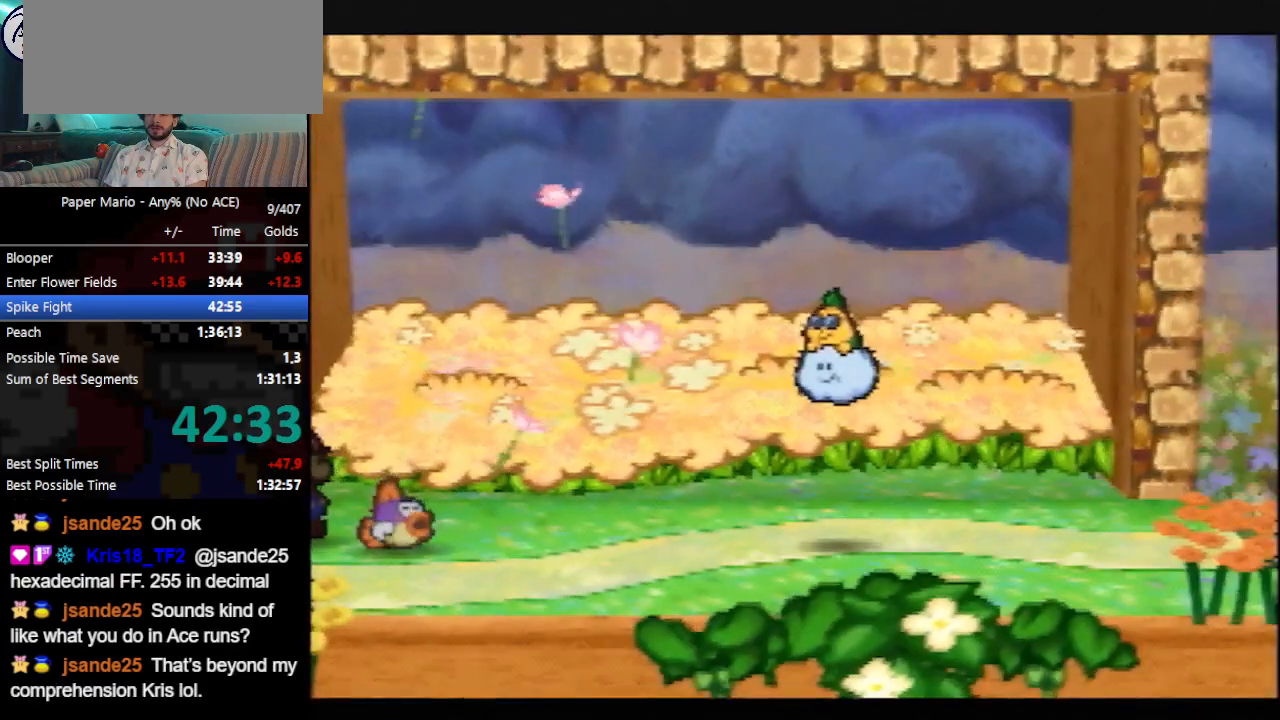
{"buttons": [], "left_stick": "center", "events": []}
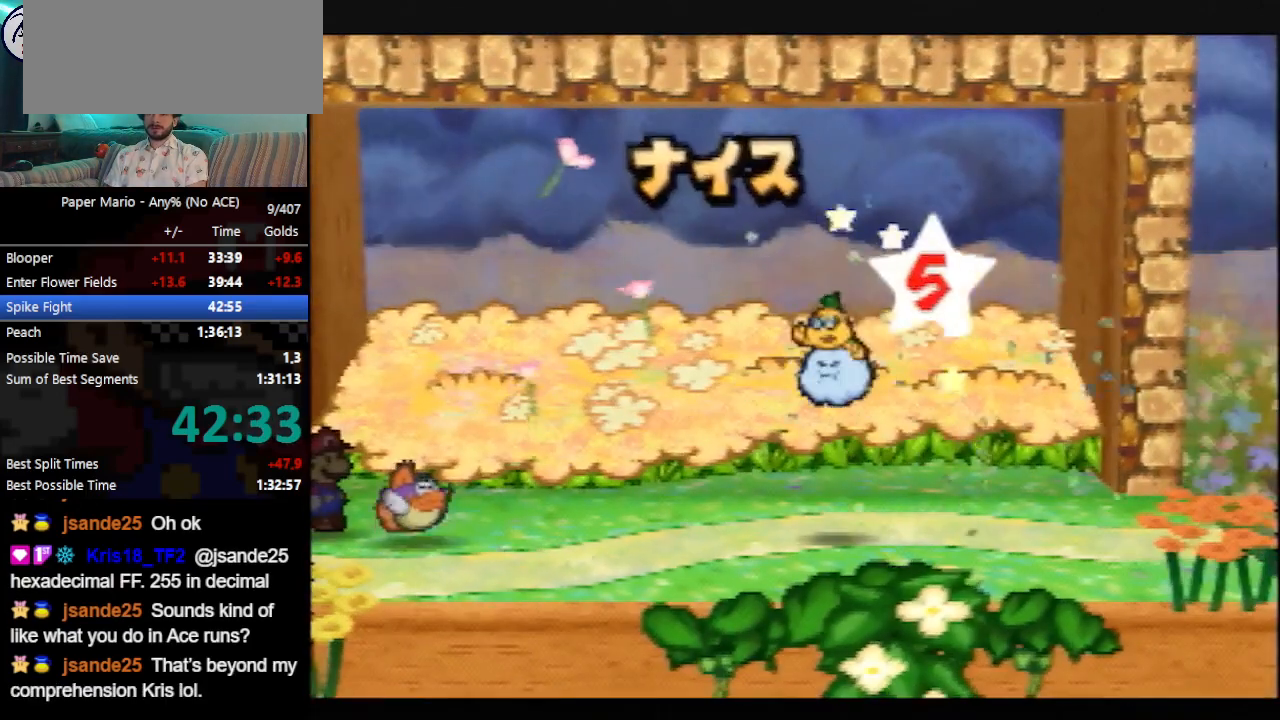
{"buttons": [], "left_stick": "center", "events": []}
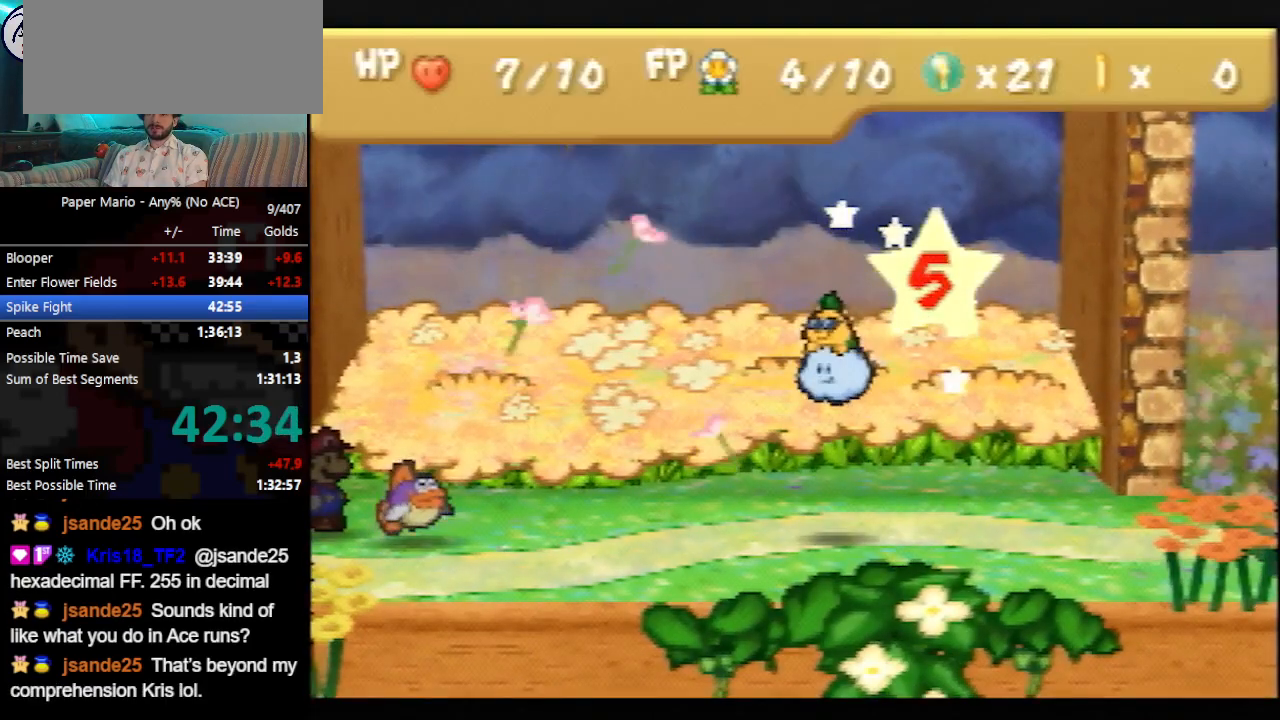
{"buttons": [], "left_stick": "center", "events": []}
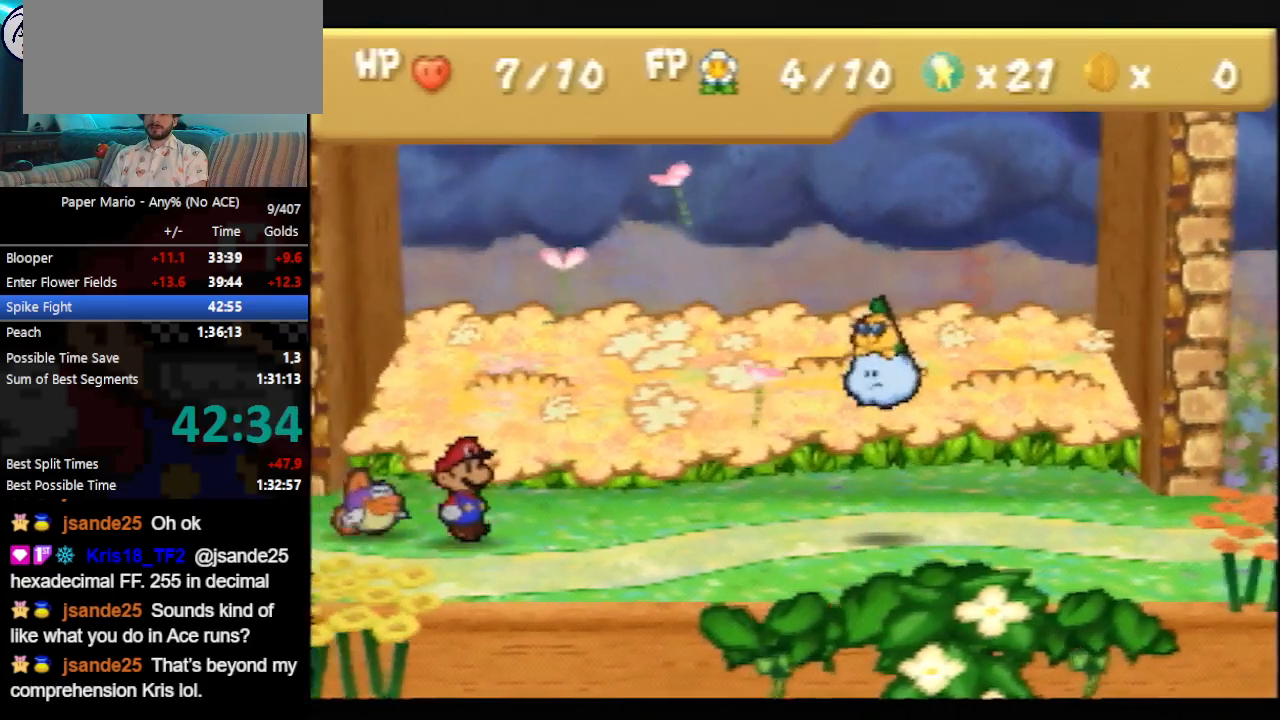
{"buttons": [], "left_stick": "center", "events": []}
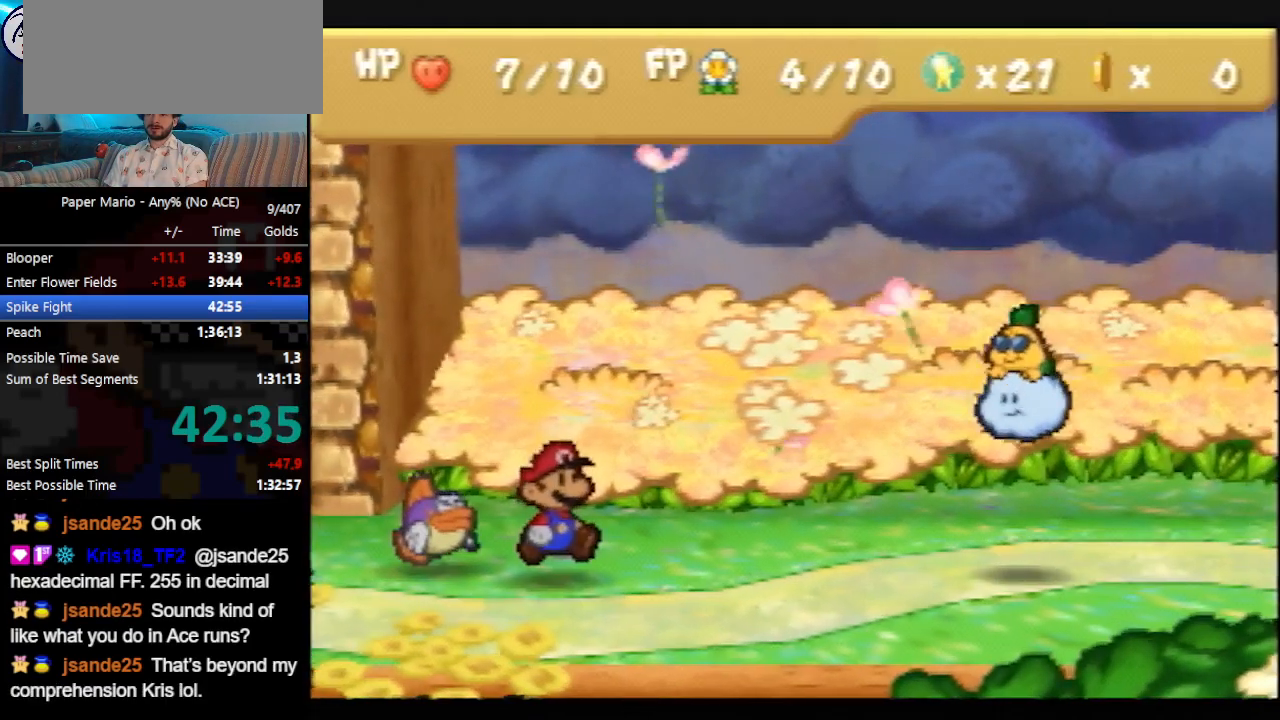
{"buttons": [], "left_stick": "center", "events": []}
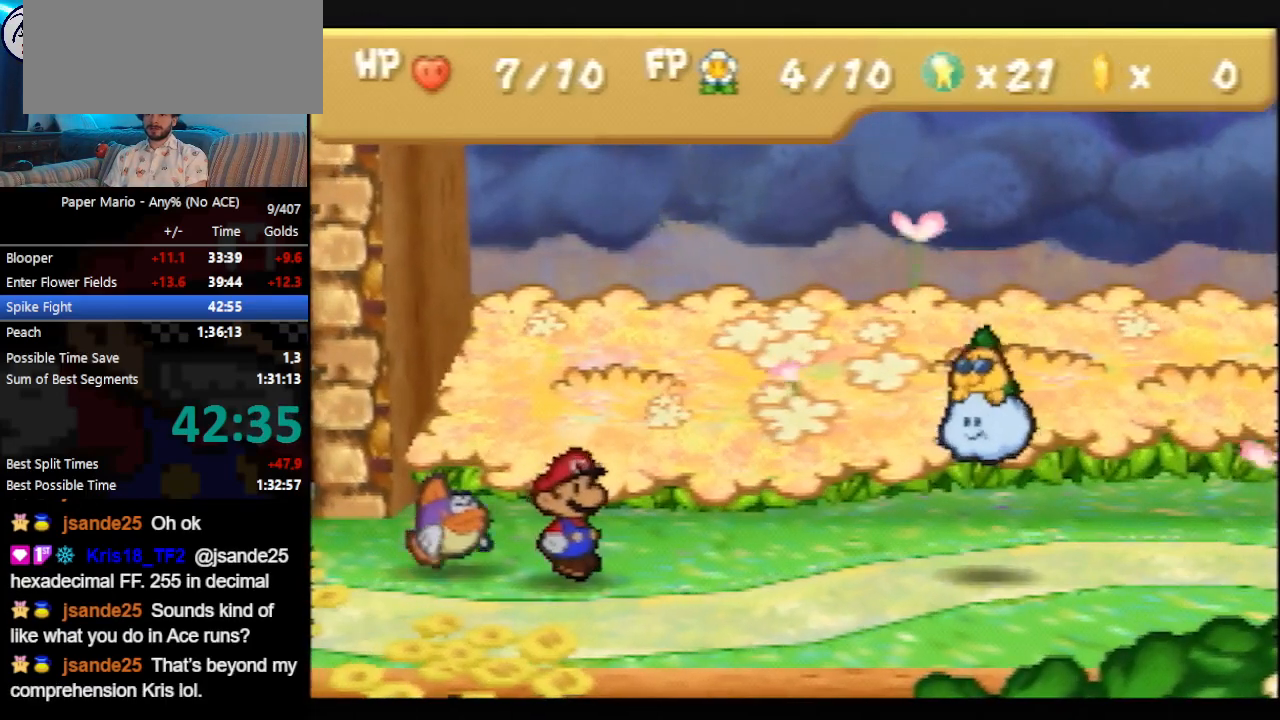
{"buttons": [], "left_stick": "center", "events": []}
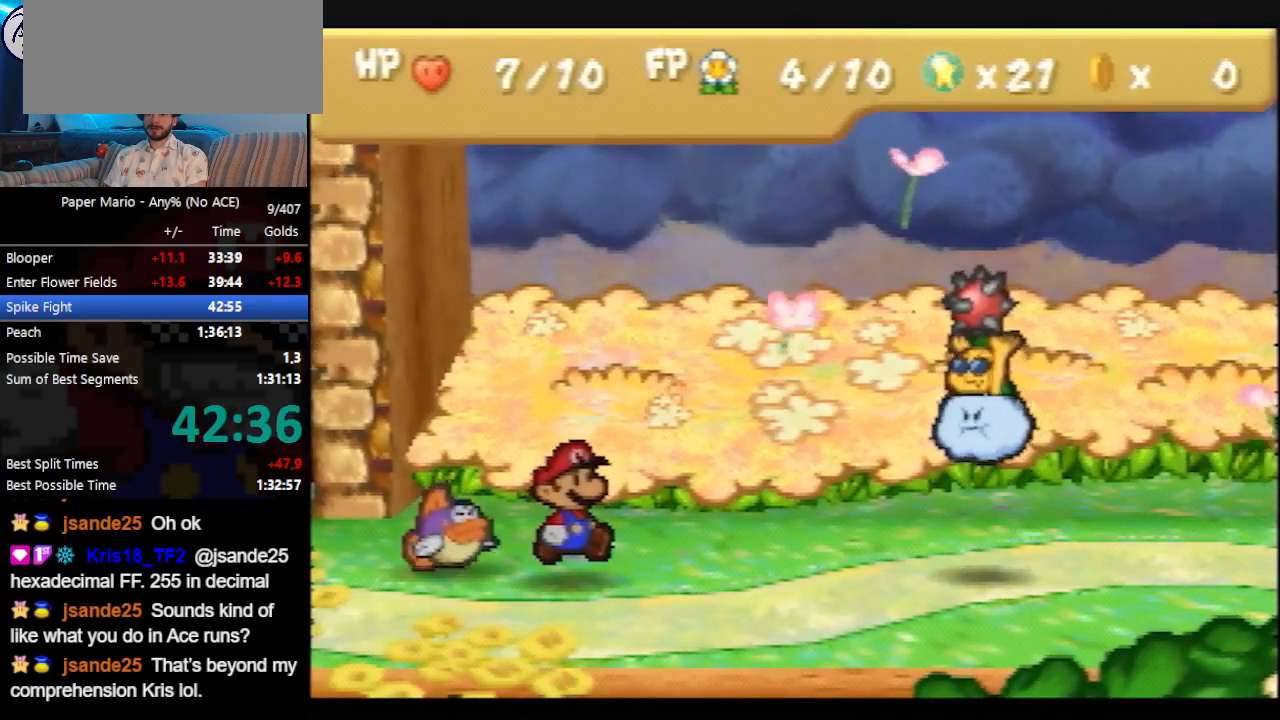
{"buttons": [], "left_stick": "center", "events": []}
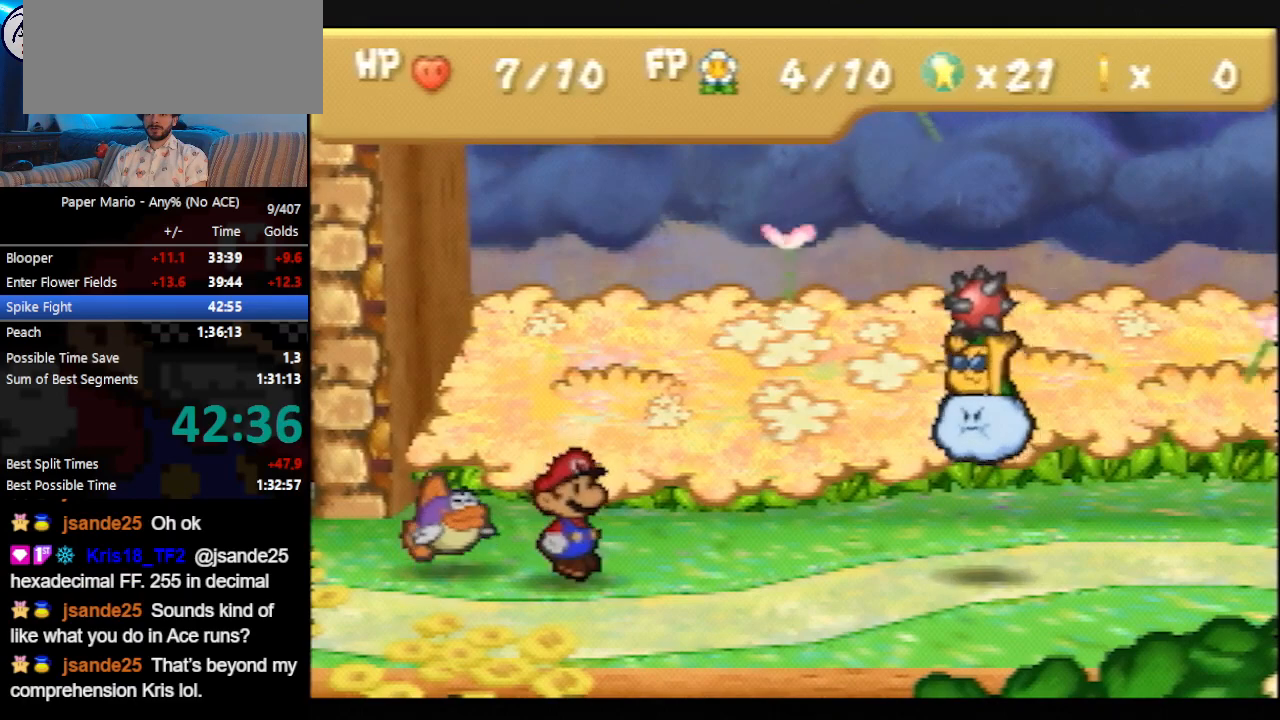
{"buttons": [], "left_stick": "center", "events": []}
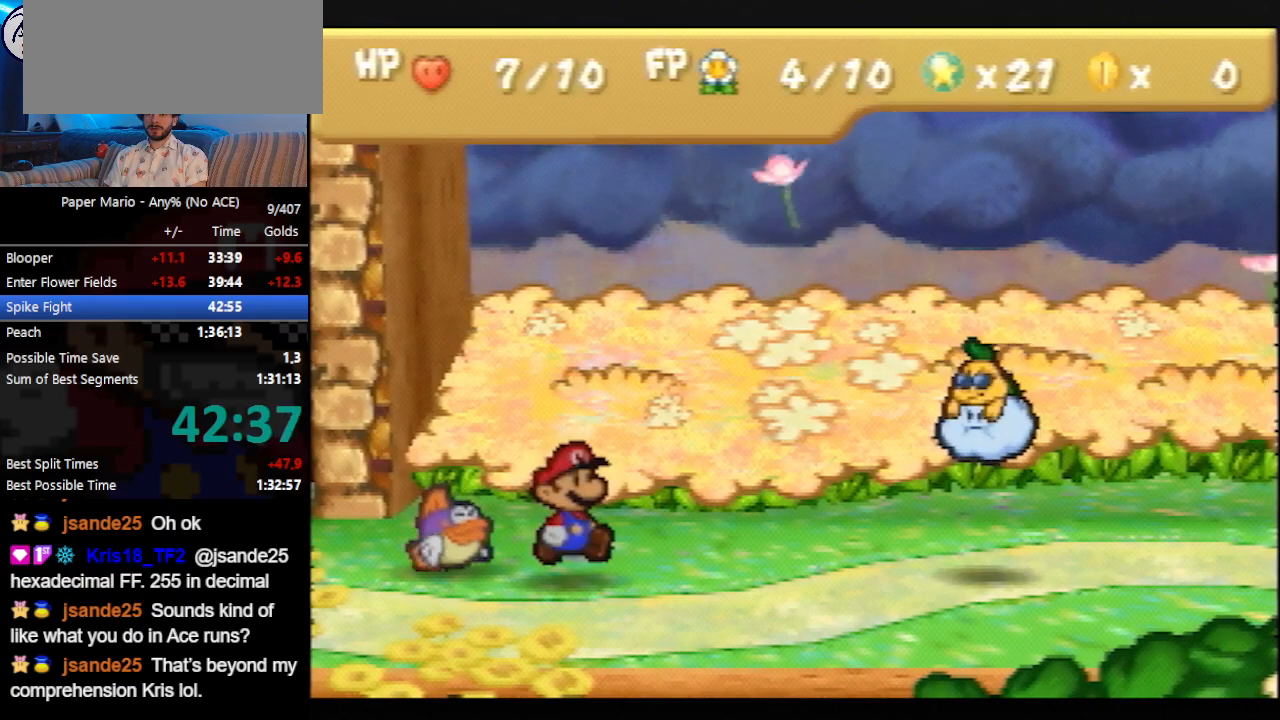
{"buttons": ["A"], "left_stick": "center", "events": [[333, "A", "down"]]}
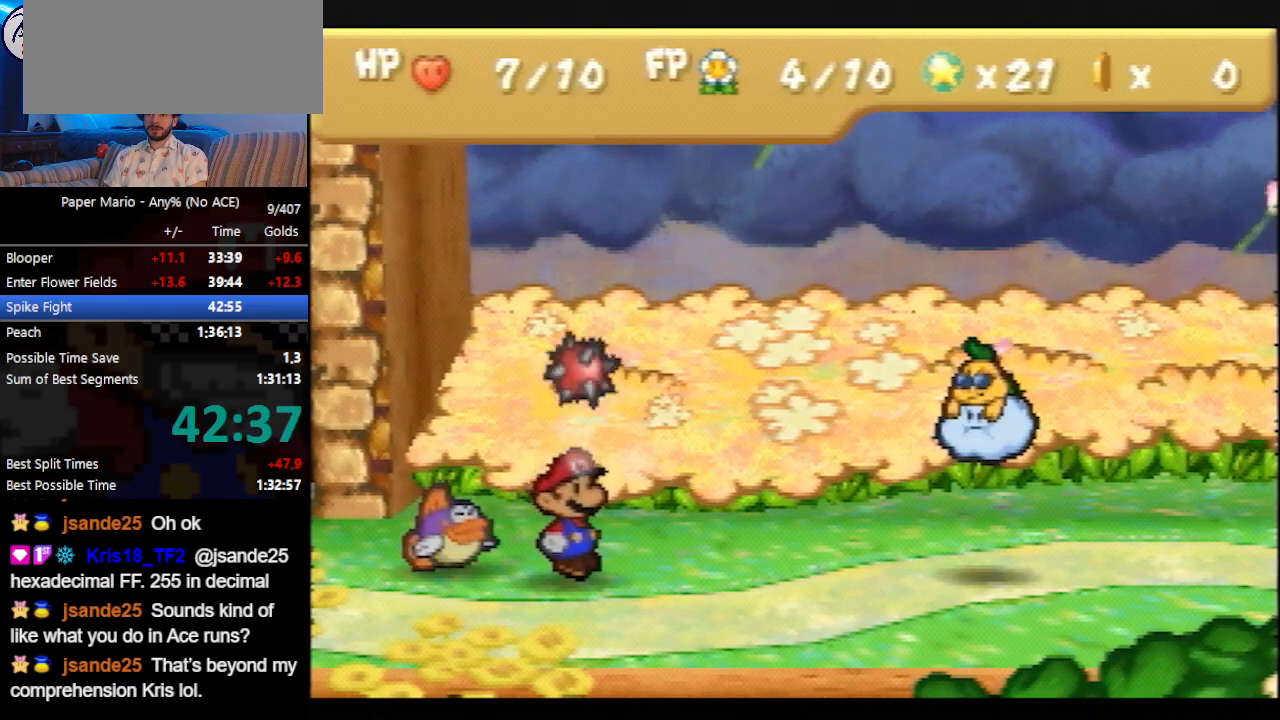
{"buttons": [], "left_stick": "center", "events": [[67, "A", "up"]]}
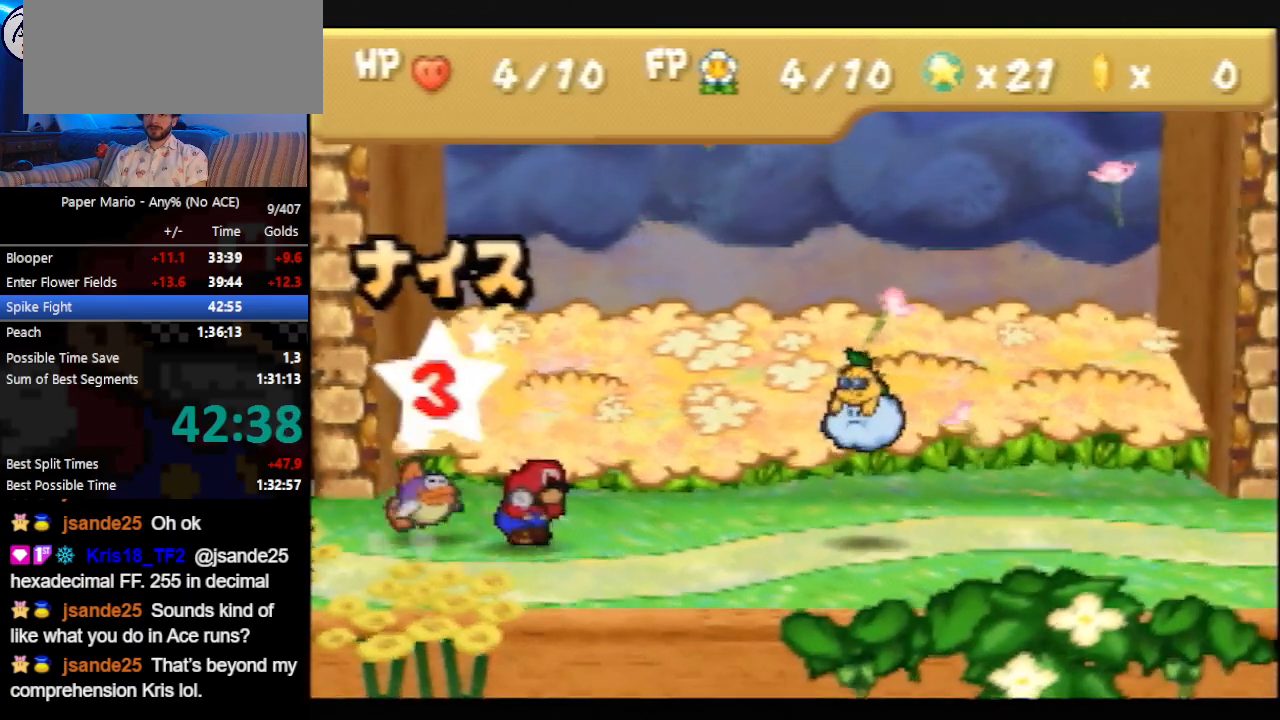
{"buttons": [], "left_stick": "center", "events": []}
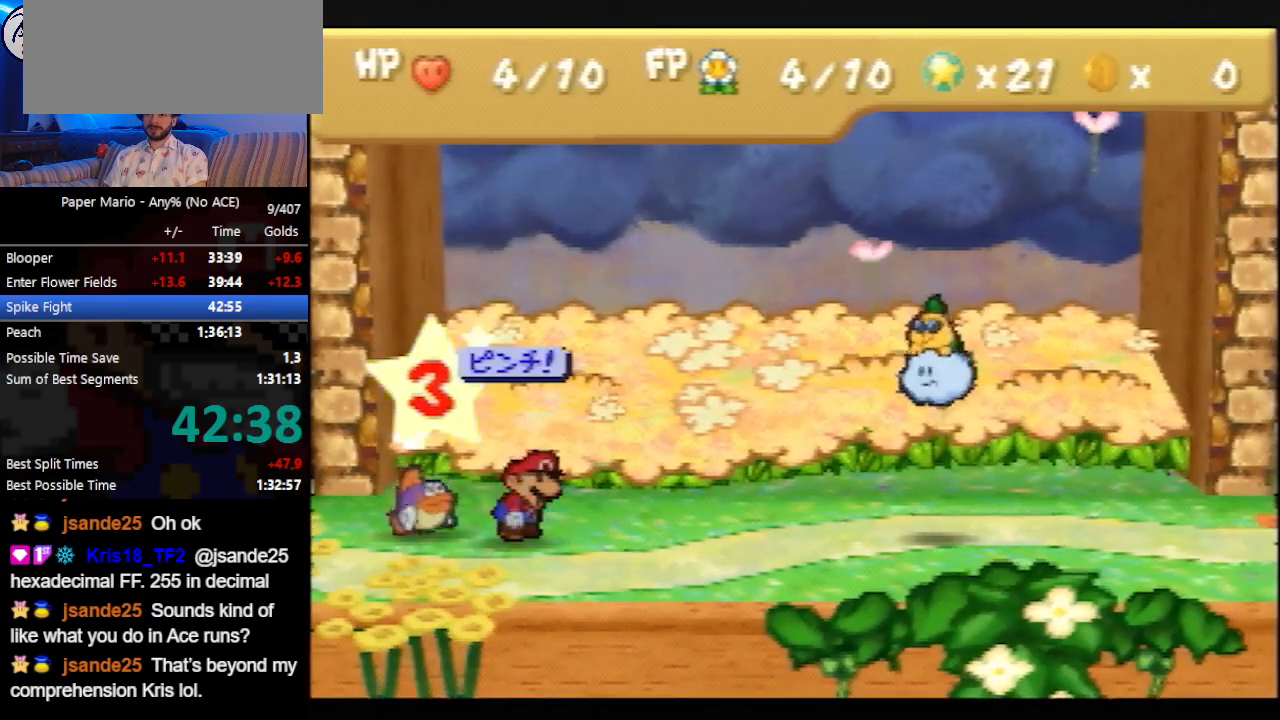
{"buttons": ["A"], "left_stick": "center", "events": [[367, "left_stick", "down-right"], [500, "A", "down"], [500, "left_stick", "center"]]}
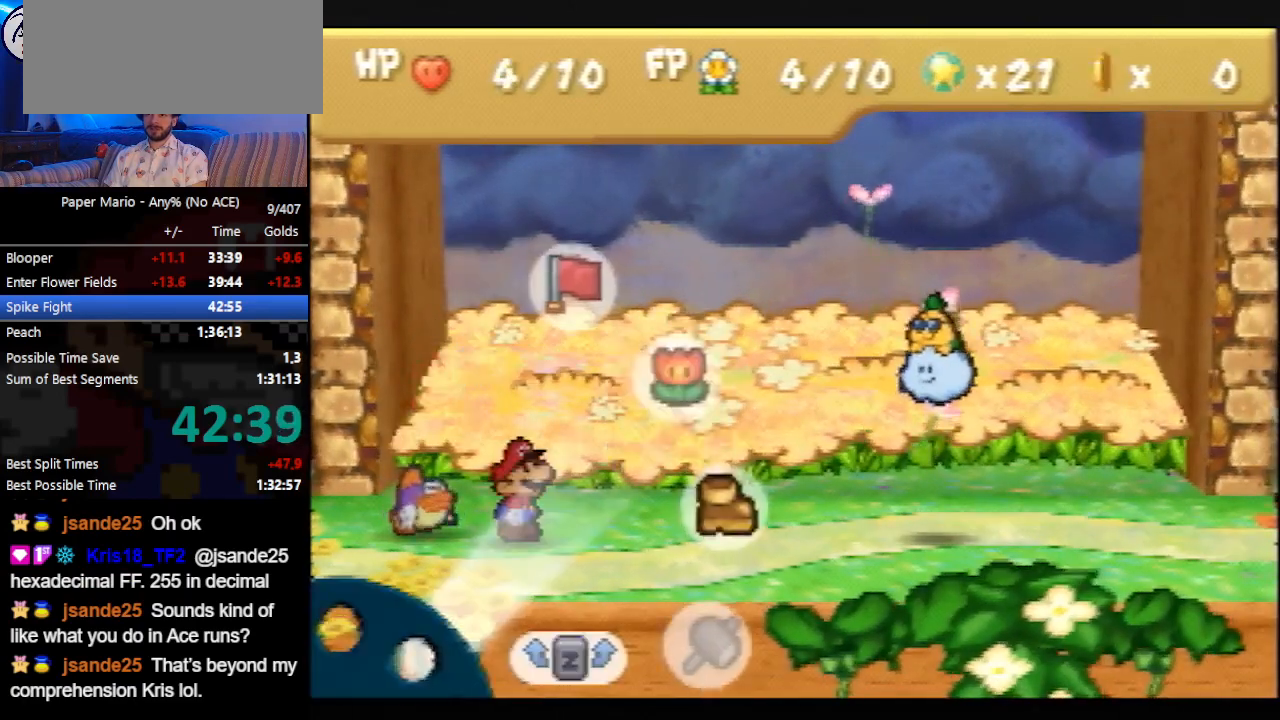
{"buttons": ["A"], "left_stick": "center", "events": [[133, "A", "up"], [200, "left_stick", "down-right"], [333, "A", "down"], [333, "left_stick", "center"], [400, "A", "up"], [500, "A", "down"]]}
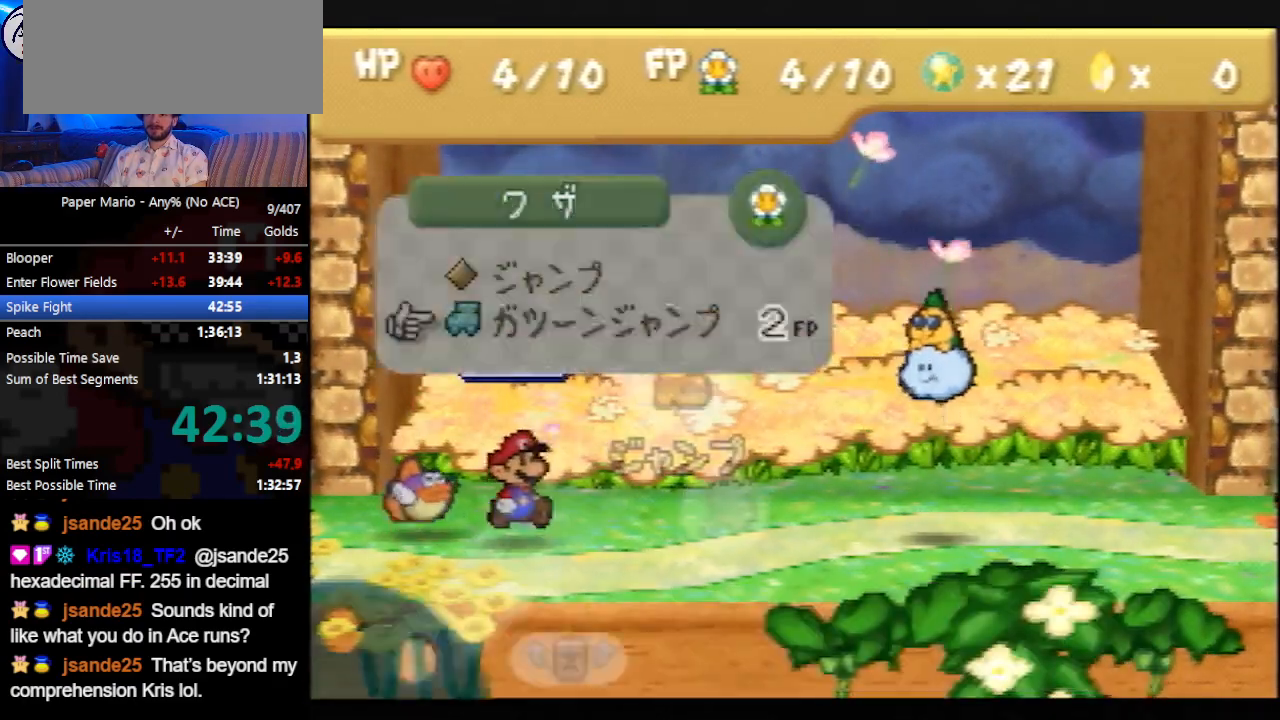
{"buttons": [], "left_stick": "center", "events": [[67, "A", "up"]]}
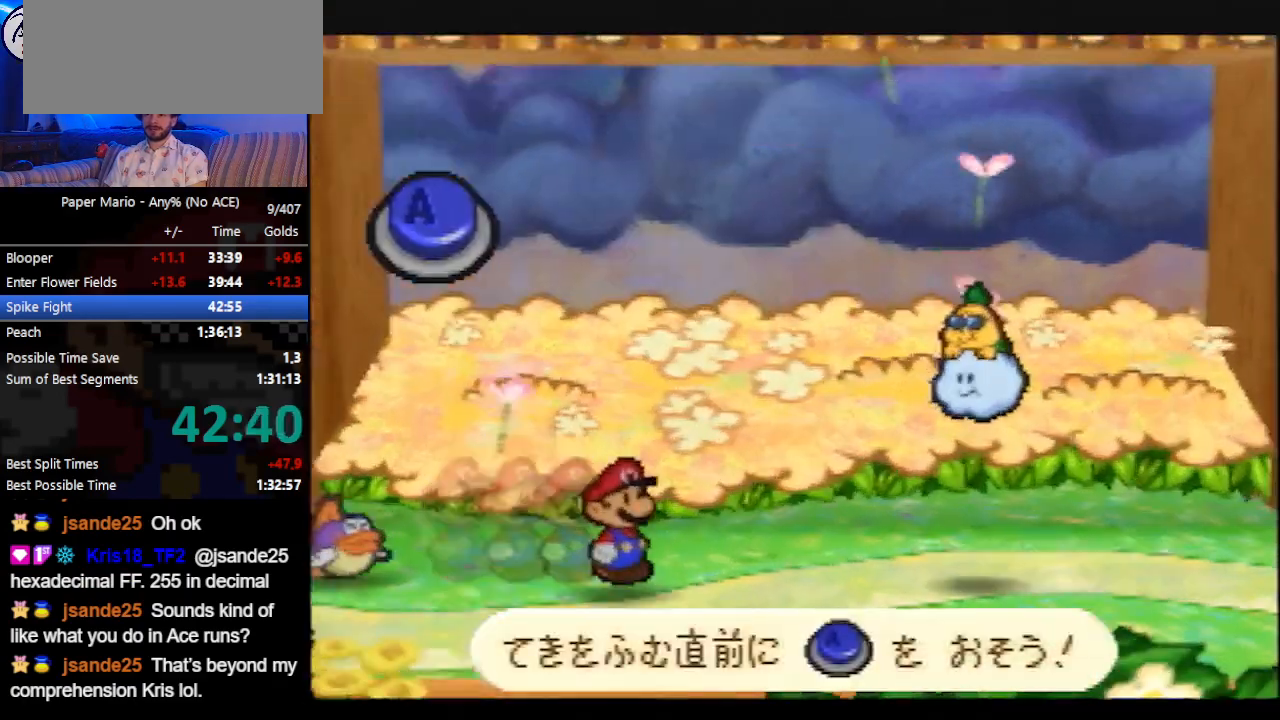
{"buttons": [], "left_stick": "center", "events": [[33, "A", "down"], [167, "A", "up"]]}
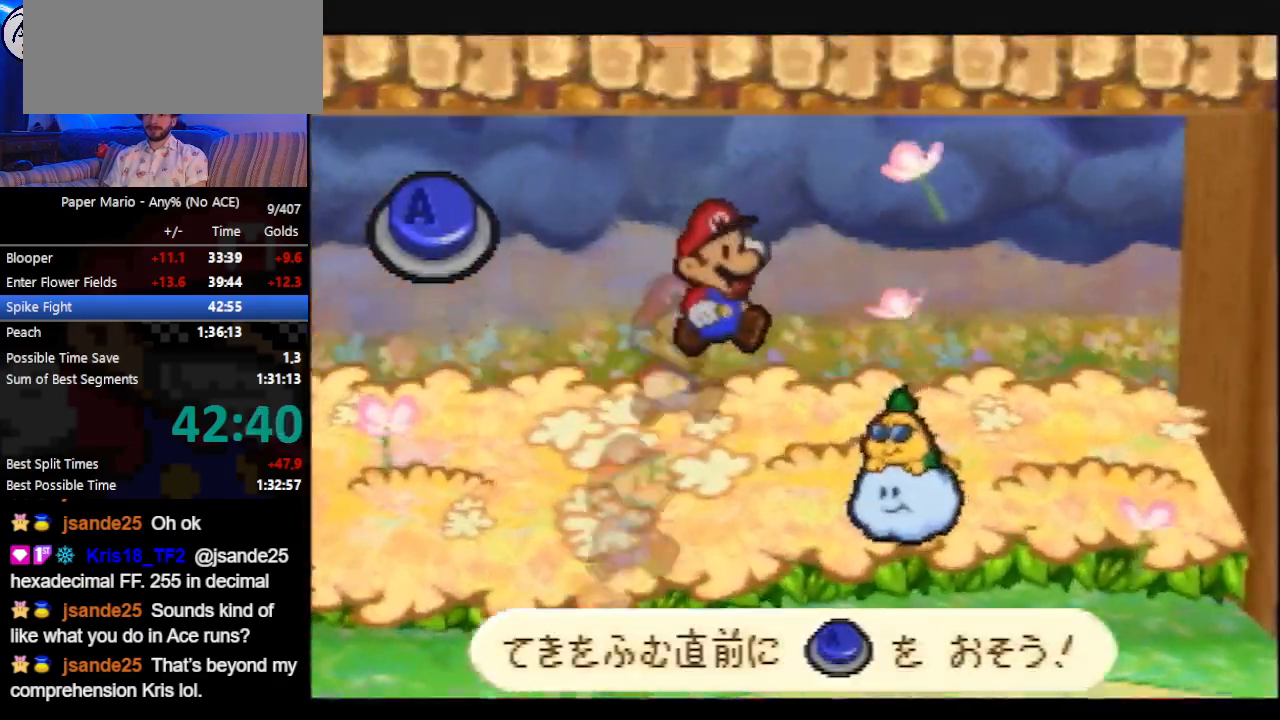
{"buttons": ["A"], "left_stick": "center", "events": [[233, "A", "down"]]}
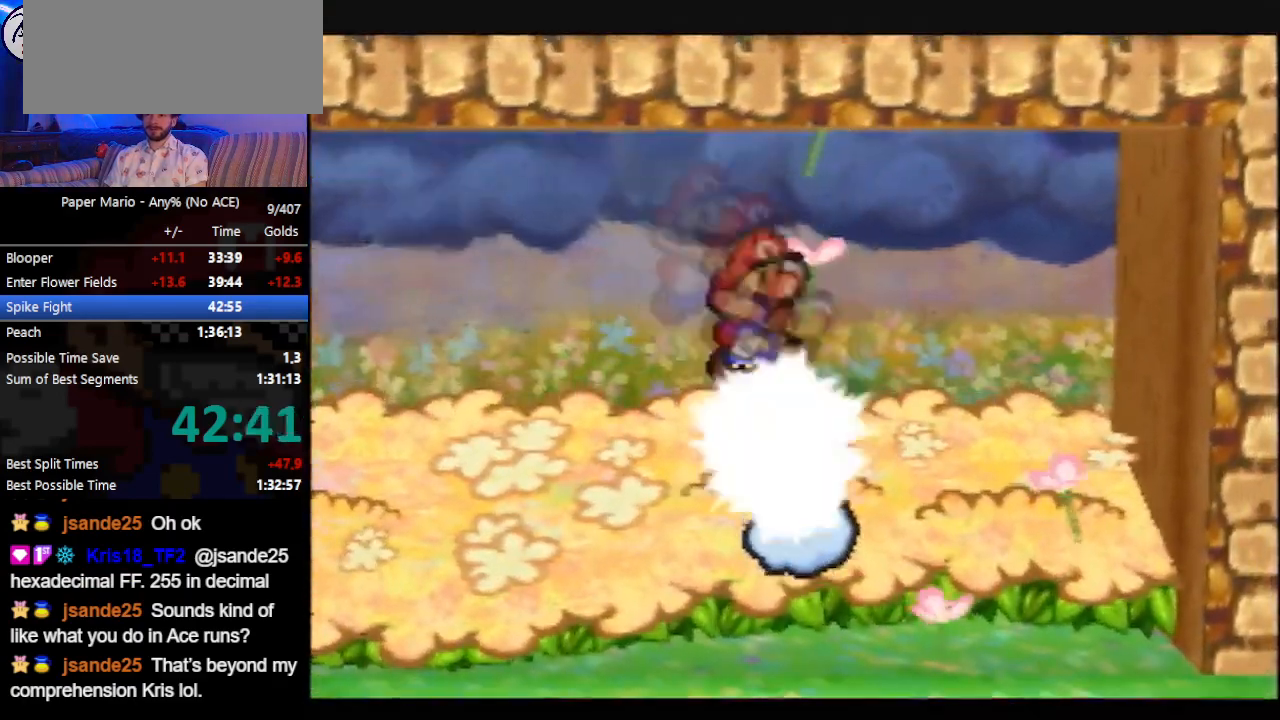
{"buttons": [], "left_stick": "center", "events": [[33, "A", "up"]]}
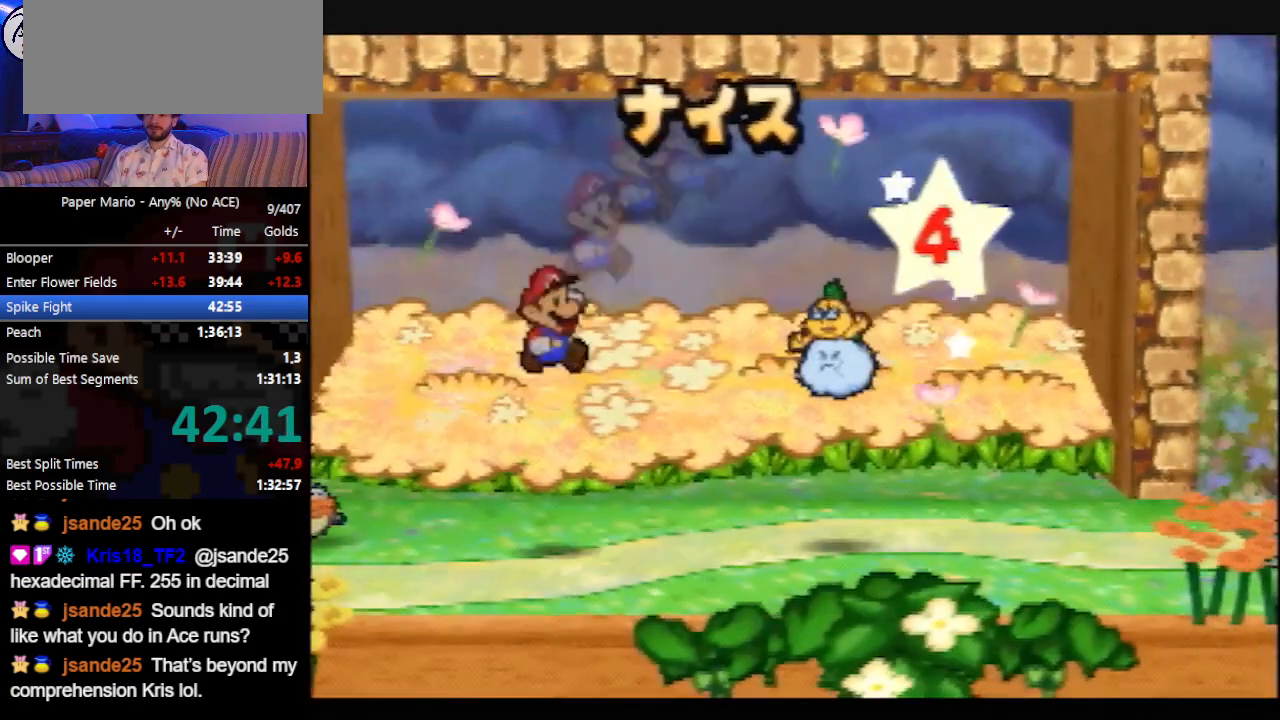
{"buttons": [], "left_stick": "center", "events": []}
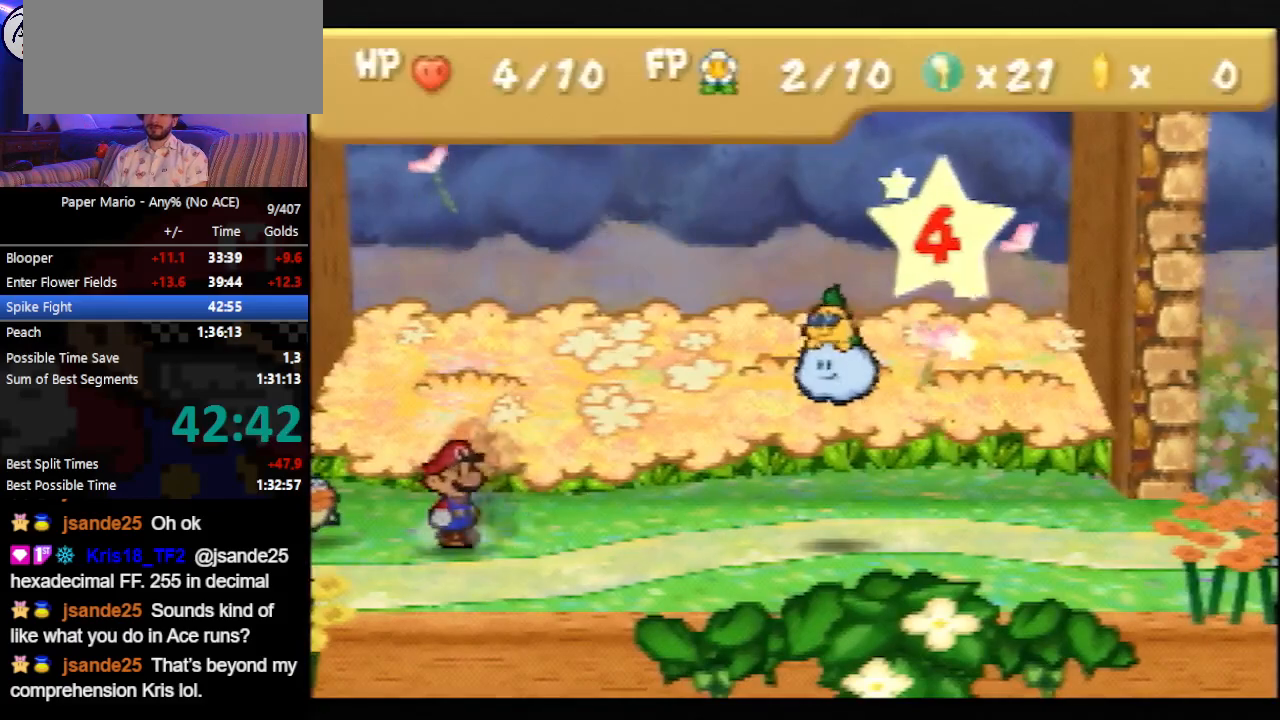
{"buttons": ["A"], "left_stick": "center", "events": [[433, "A", "down"]]}